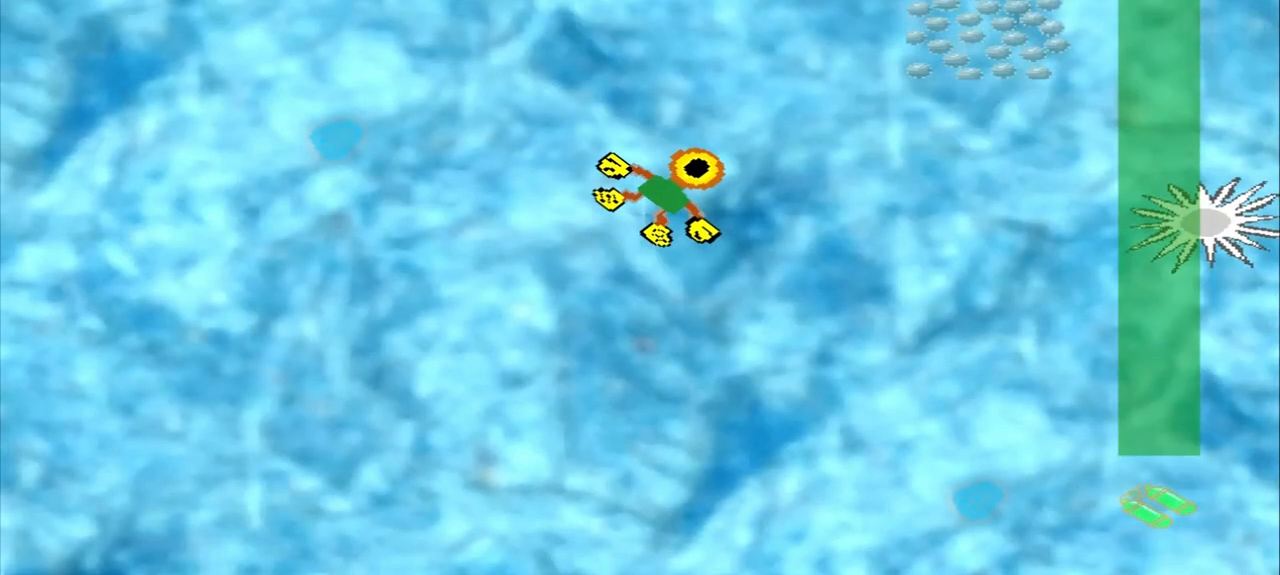
Gameplay with a controller (PlayStation layout); each line is a JSON object with the inputs held at the frame after it. "events" lists button and stick changes between this image and that frame as [ms after this image, input, new state], when the widget could be followed in between. Not read: CROSS L2 L3 R2 R3 right_stick.
{"buttons": [], "left_stick": "up-right", "events": []}
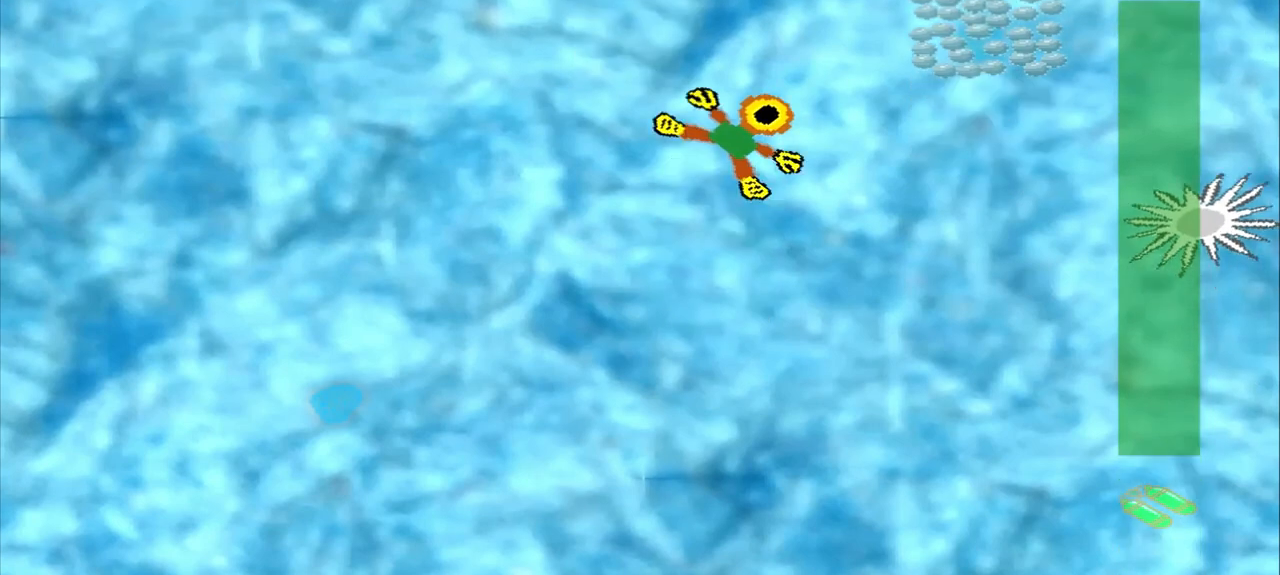
{"buttons": [], "left_stick": "center", "events": [[500, "left_stick", "center"]]}
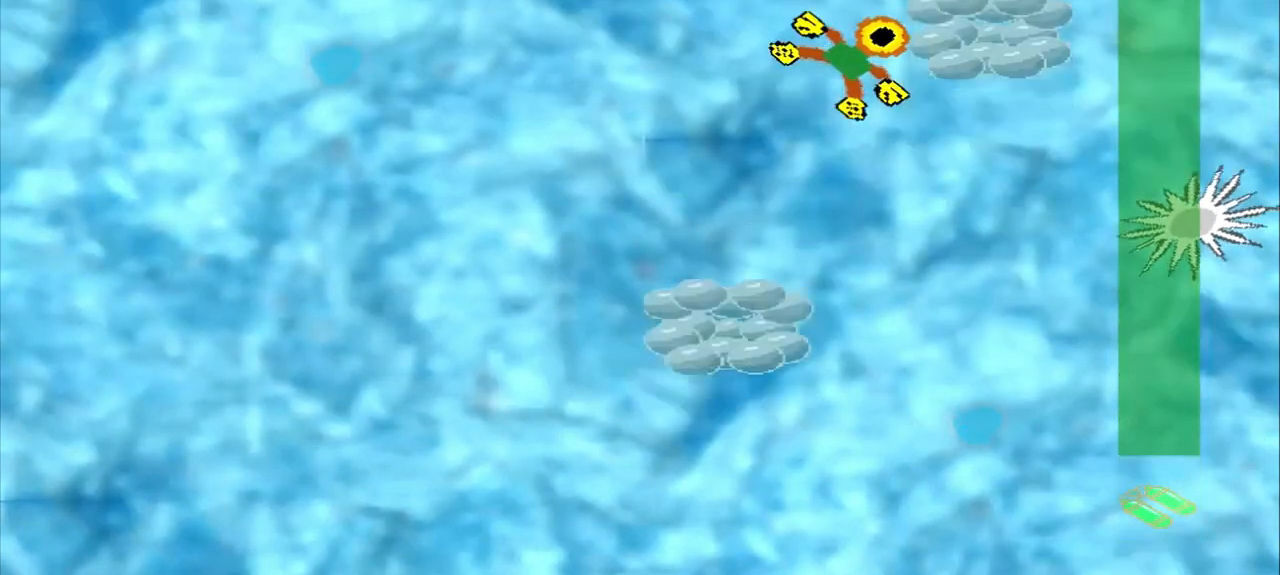
{"buttons": [], "left_stick": "down-left", "events": [[125, "left_stick", "down-left"]]}
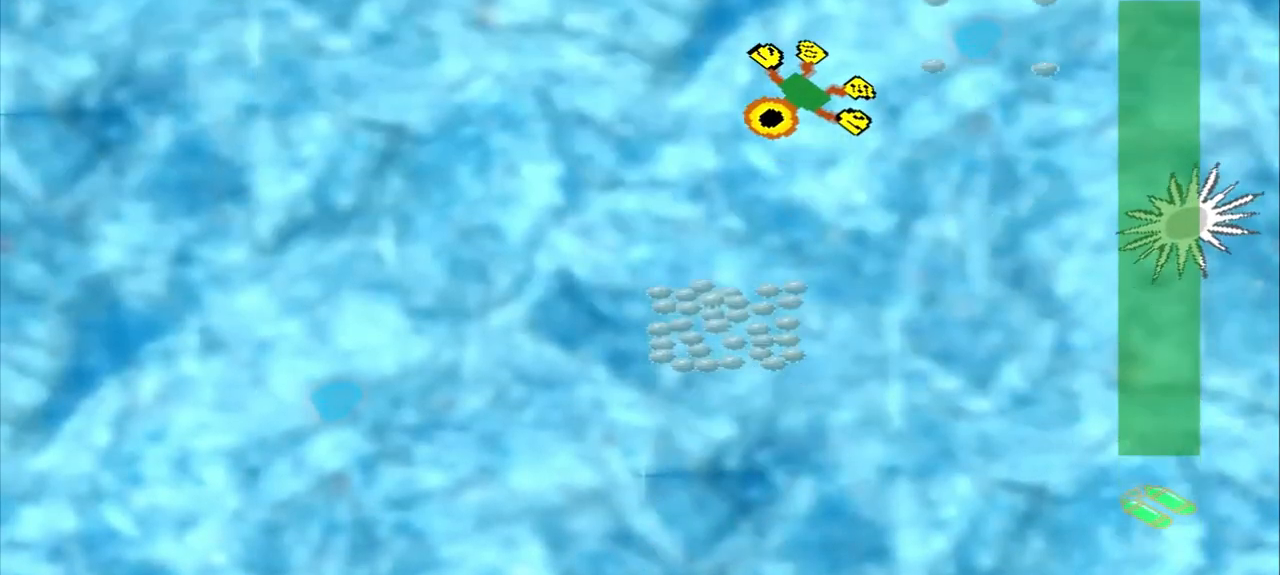
{"buttons": [], "left_stick": "down", "events": [[458, "left_stick", "down"]]}
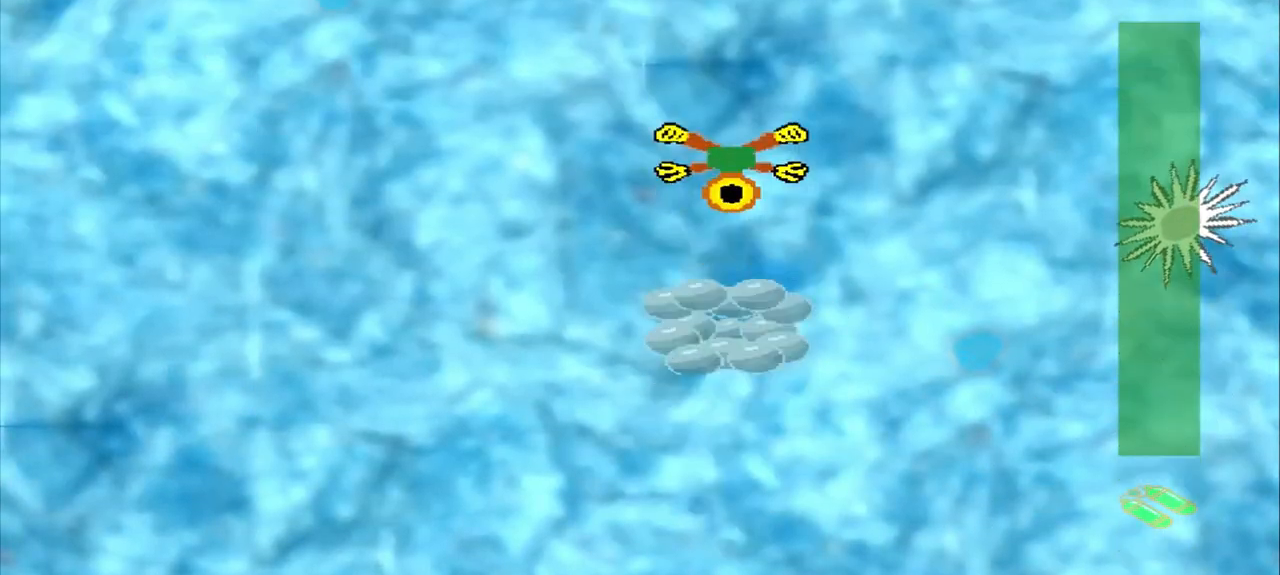
{"buttons": [], "left_stick": "down", "events": []}
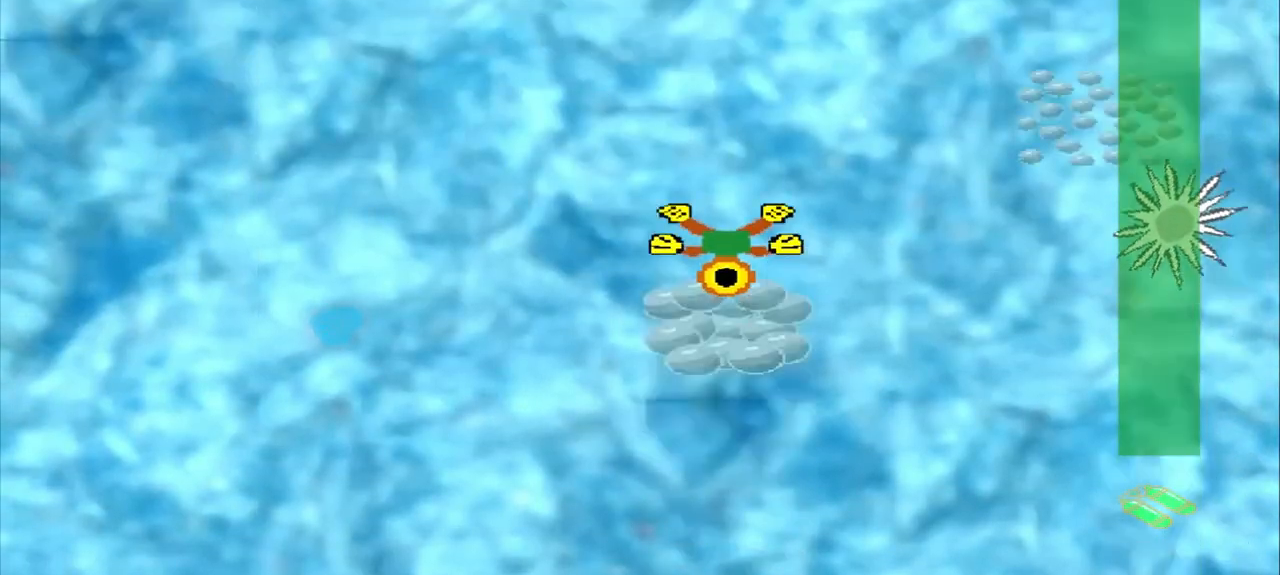
{"buttons": [], "left_stick": "up-right", "events": [[42, "left_stick", "center"], [167, "left_stick", "up-right"]]}
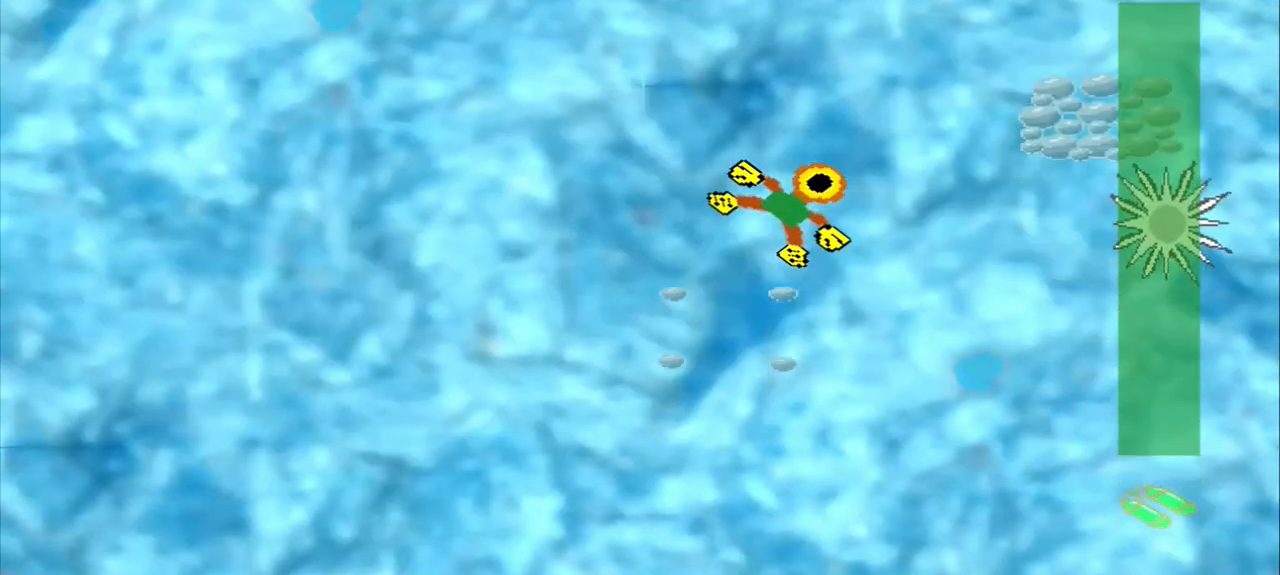
{"buttons": [], "left_stick": "up-right", "events": []}
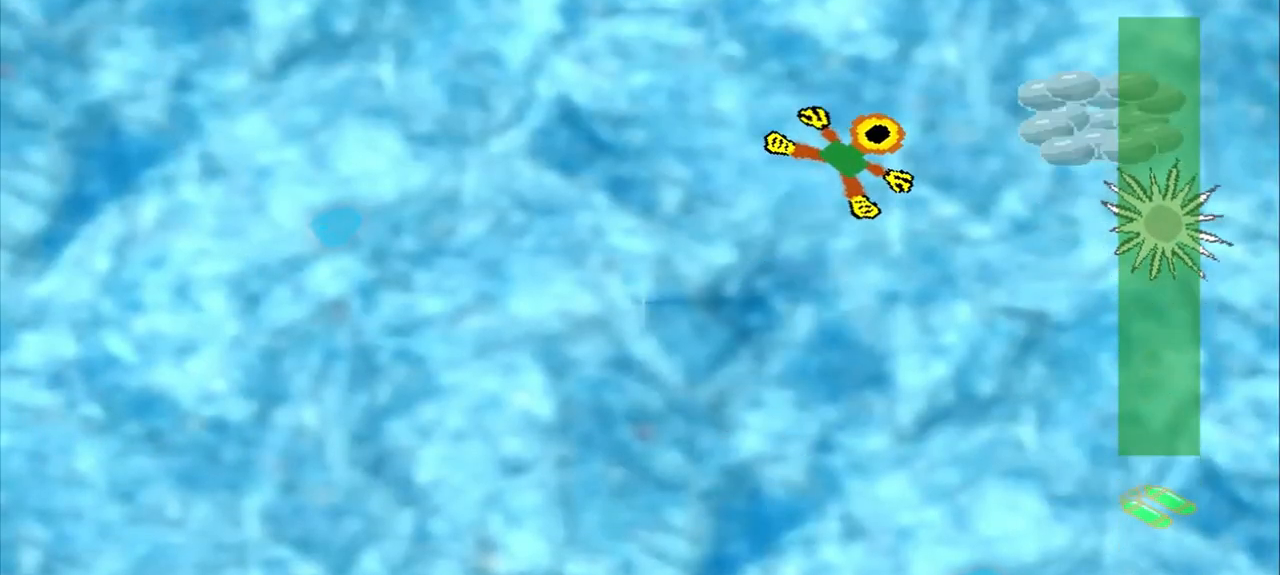
{"buttons": [], "left_stick": "center", "events": [[500, "left_stick", "center"]]}
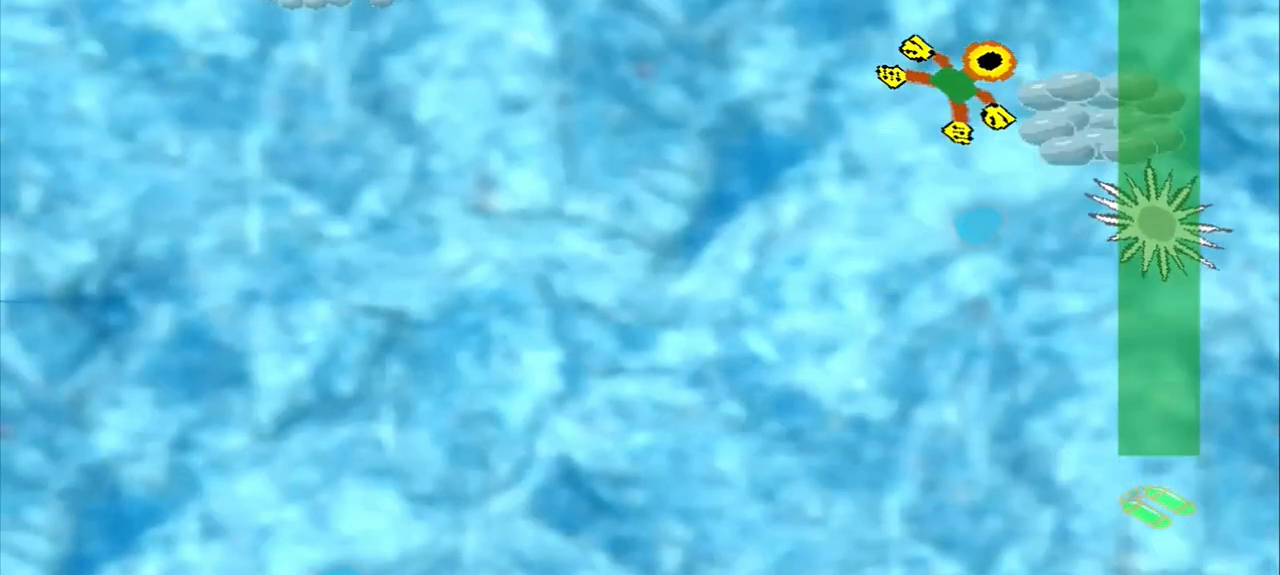
{"buttons": ["DPAD_DOWN"], "left_stick": "up-left", "events": [[167, "DPAD_DOWN", "down"], [167, "left_stick", "up-left"]]}
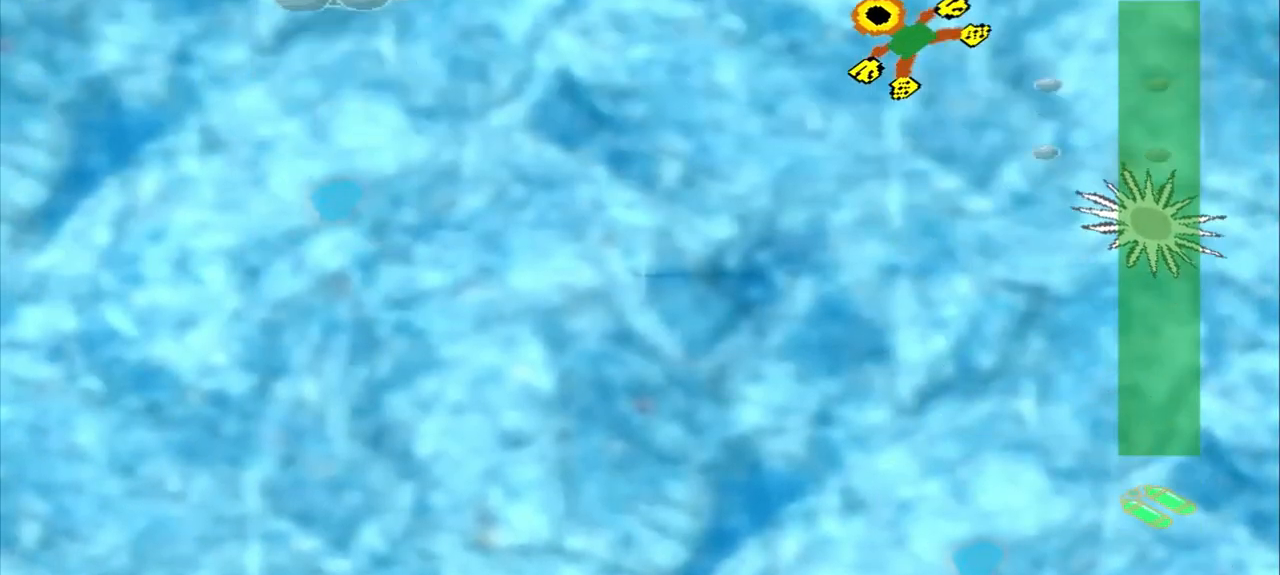
{"buttons": [], "left_stick": "up-left", "events": [[83, "DPAD_DOWN", "up"], [208, "DPAD_DOWN", "down"], [417, "DPAD_DOWN", "up"]]}
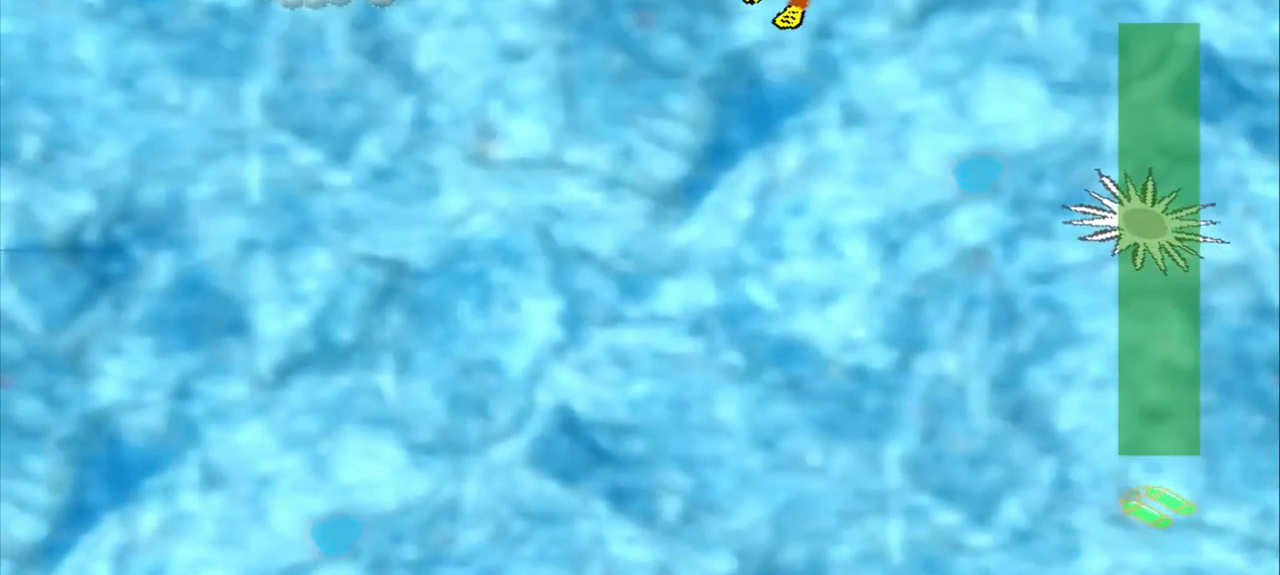
{"buttons": [], "left_stick": "left", "events": [[42, "left_stick", "left"]]}
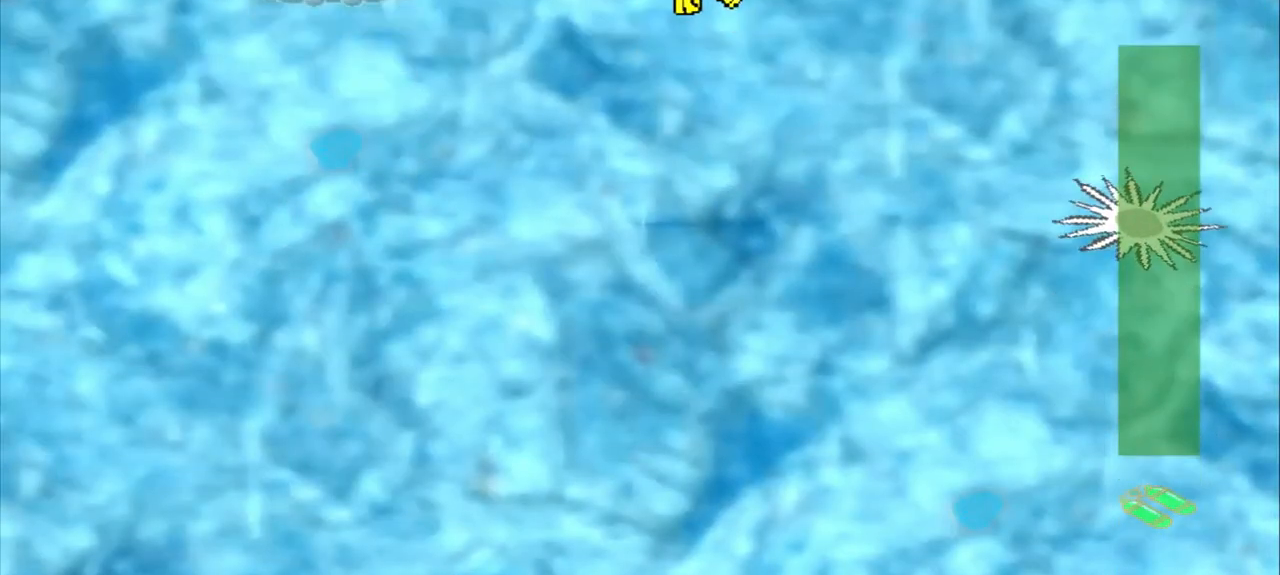
{"buttons": [], "left_stick": "left", "events": []}
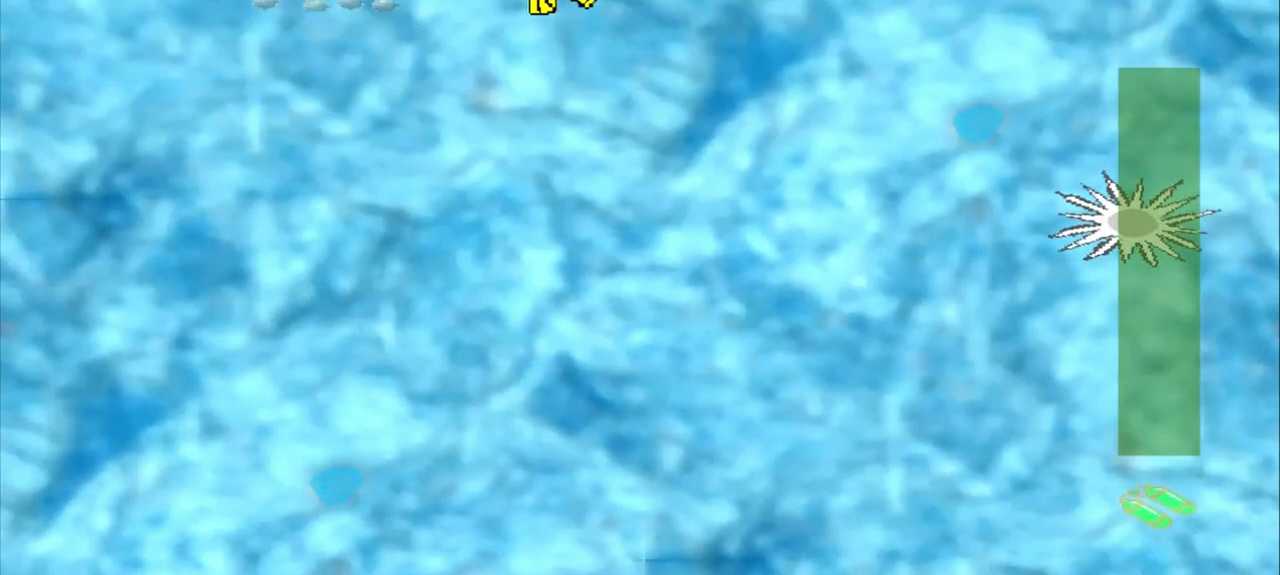
{"buttons": [], "left_stick": "down-right", "events": [[250, "left_stick", "center"], [417, "left_stick", "down-right"]]}
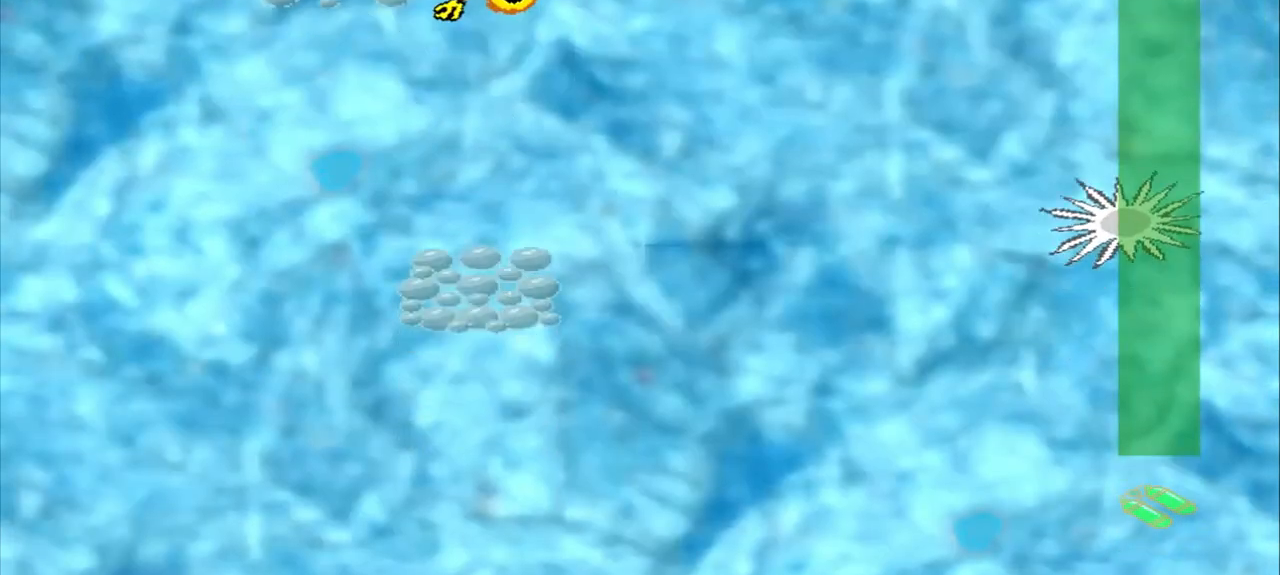
{"buttons": [], "left_stick": "down", "events": [[42, "left_stick", "down"]]}
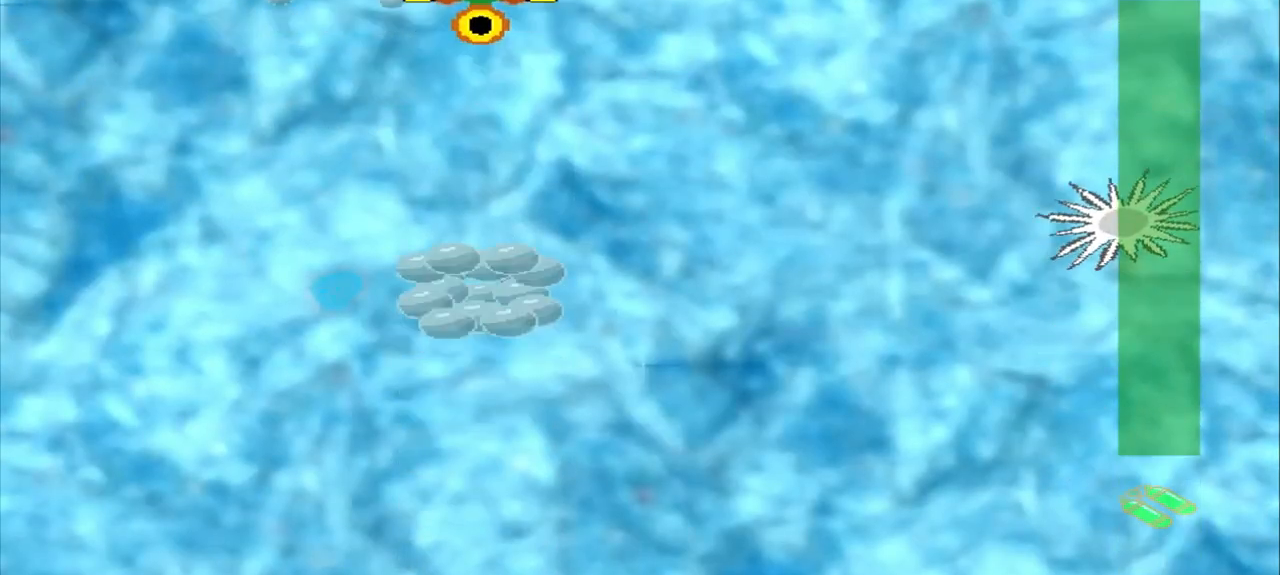
{"buttons": [], "left_stick": "down", "events": []}
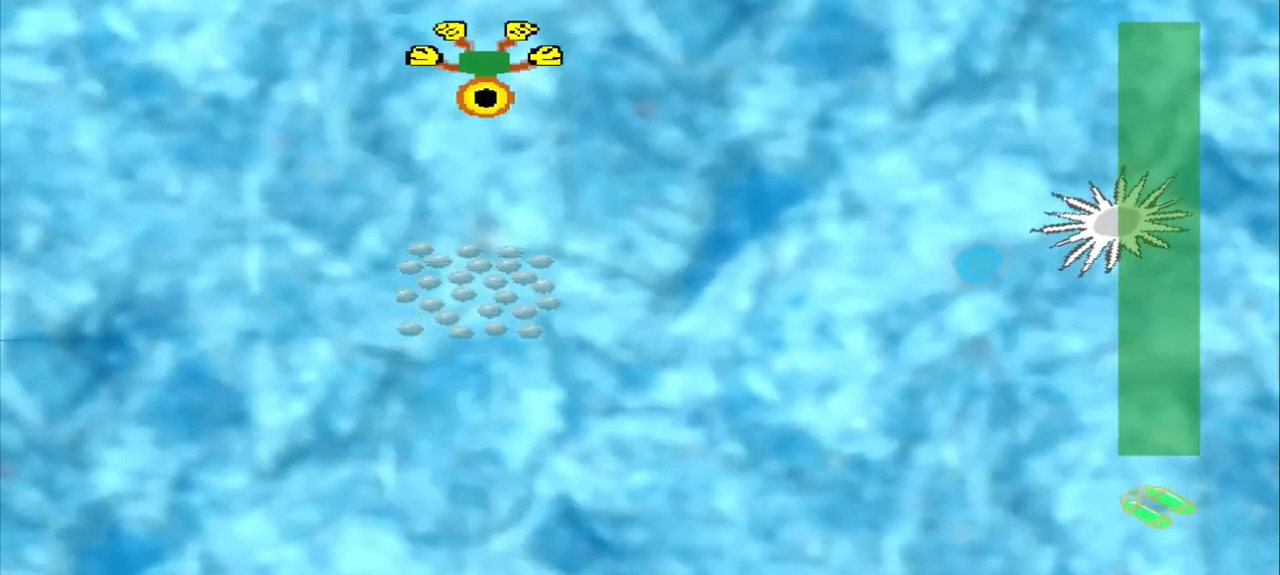
{"buttons": [], "left_stick": "down", "events": []}
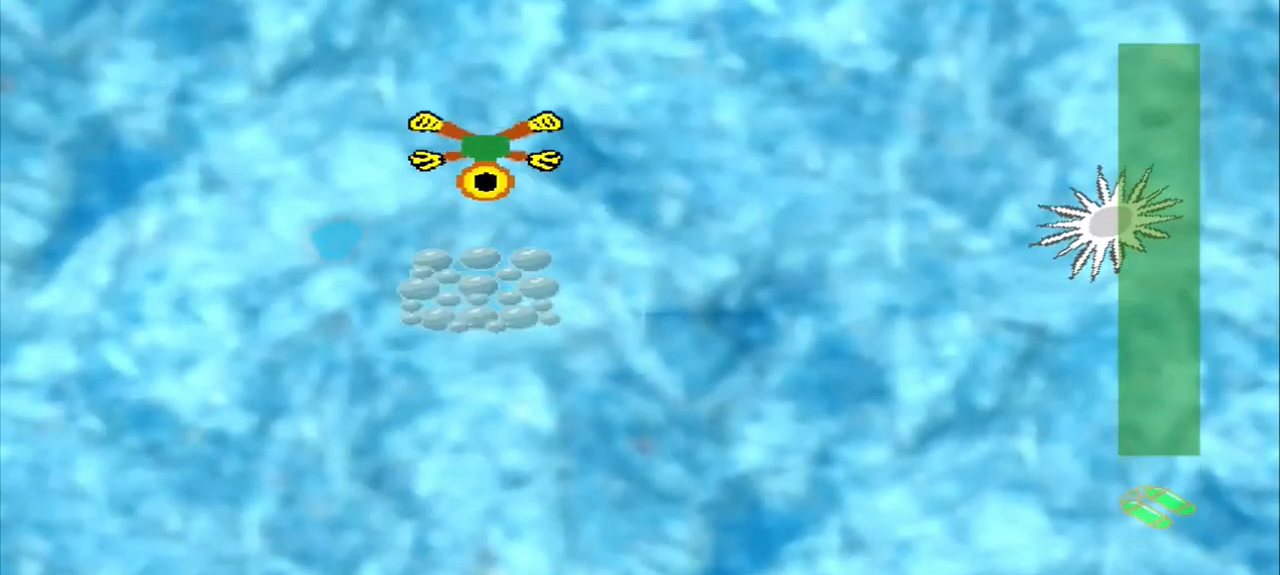
{"buttons": [], "left_stick": "center", "events": [[417, "left_stick", "center"]]}
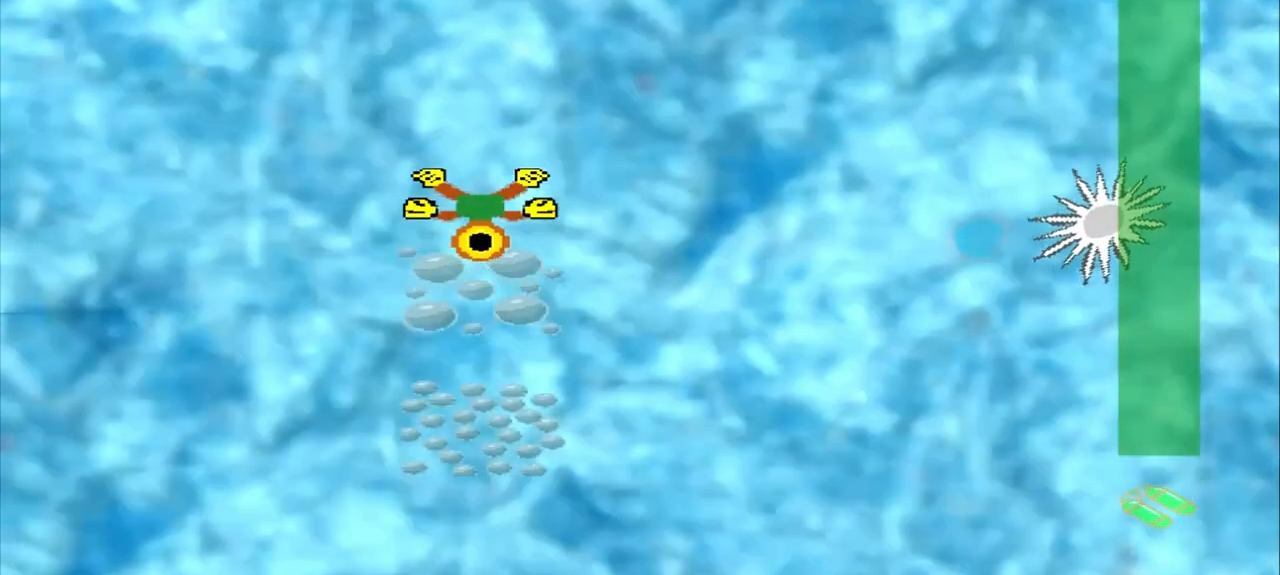
{"buttons": [], "left_stick": "down", "events": [[83, "left_stick", "down"]]}
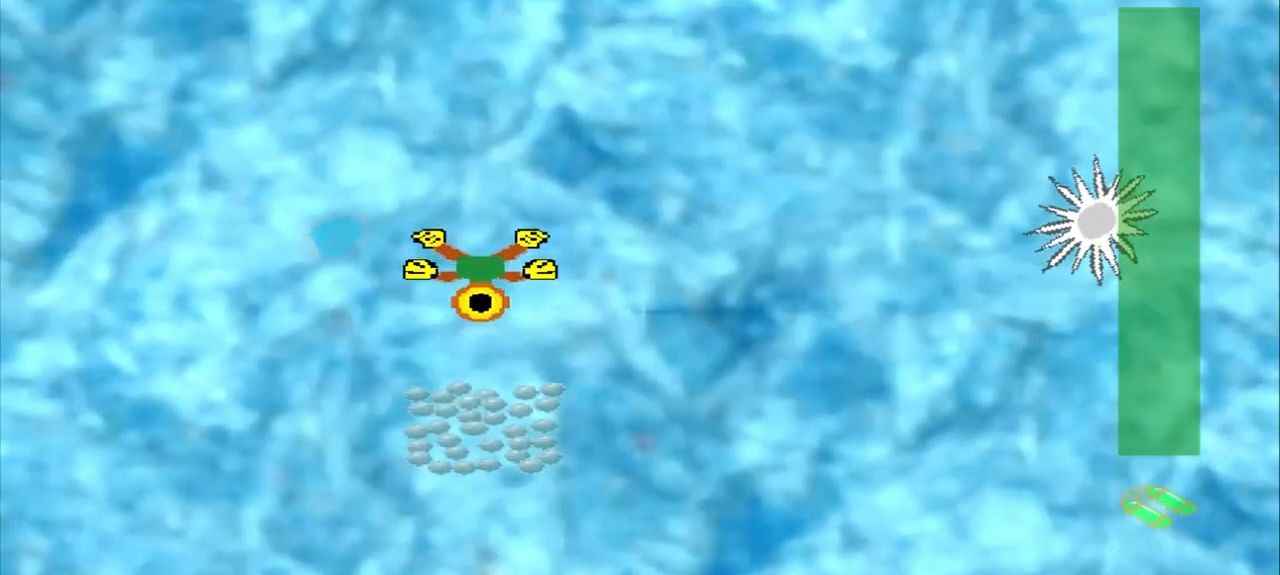
{"buttons": [], "left_stick": "center", "events": [[500, "left_stick", "center"]]}
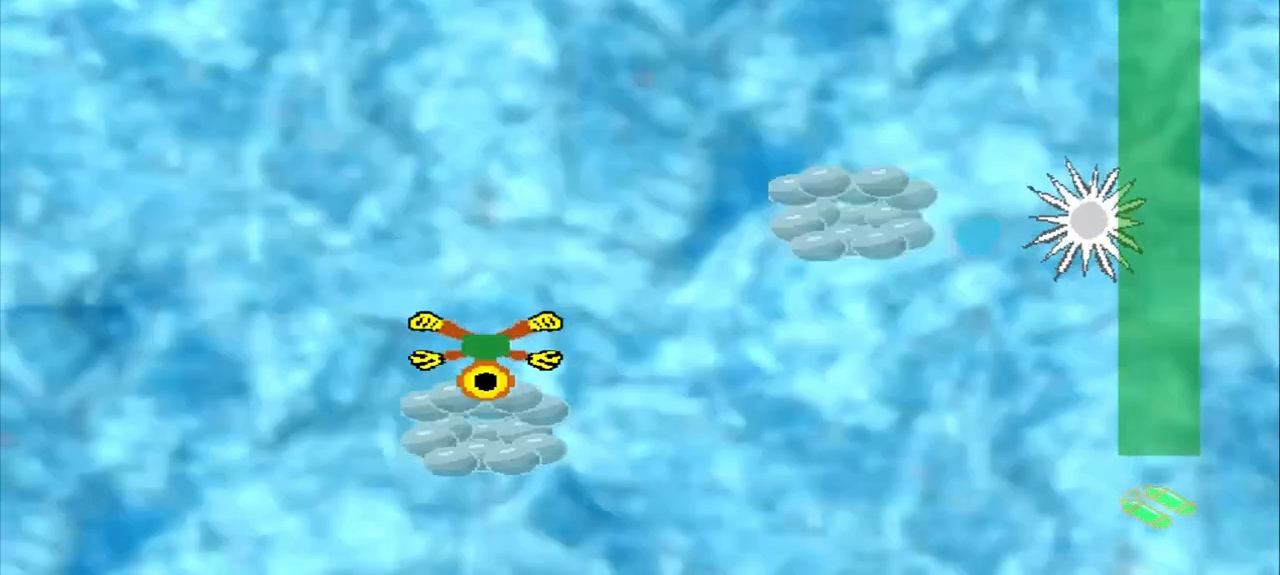
{"buttons": [], "left_stick": "up-right", "events": [[167, "left_stick", "up-right"]]}
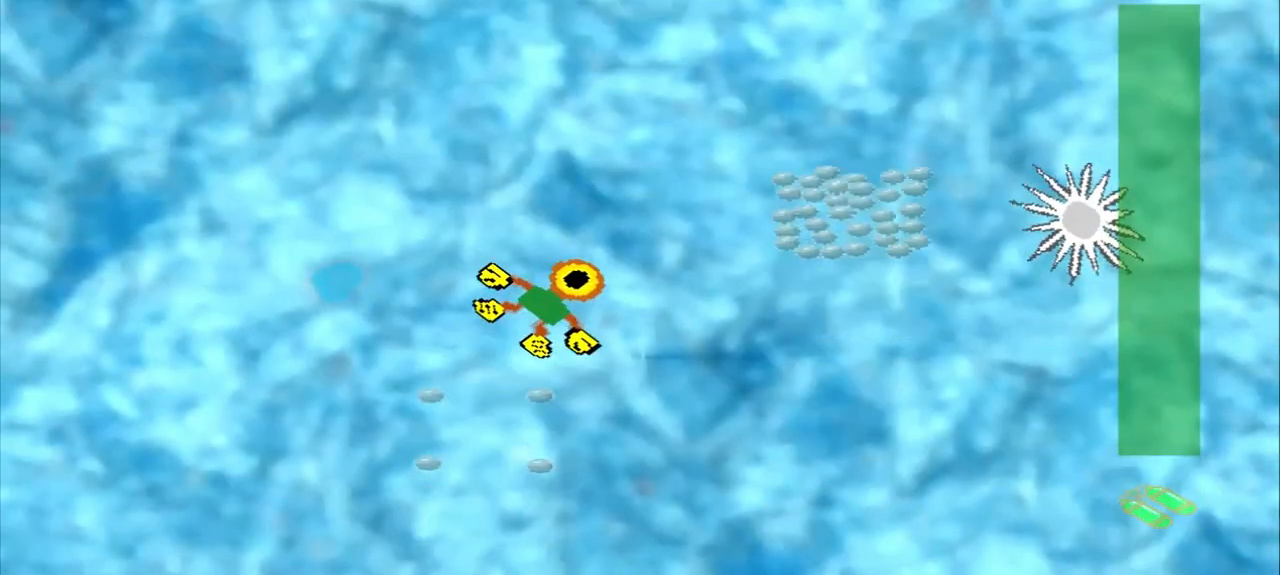
{"buttons": [], "left_stick": "up-right", "events": []}
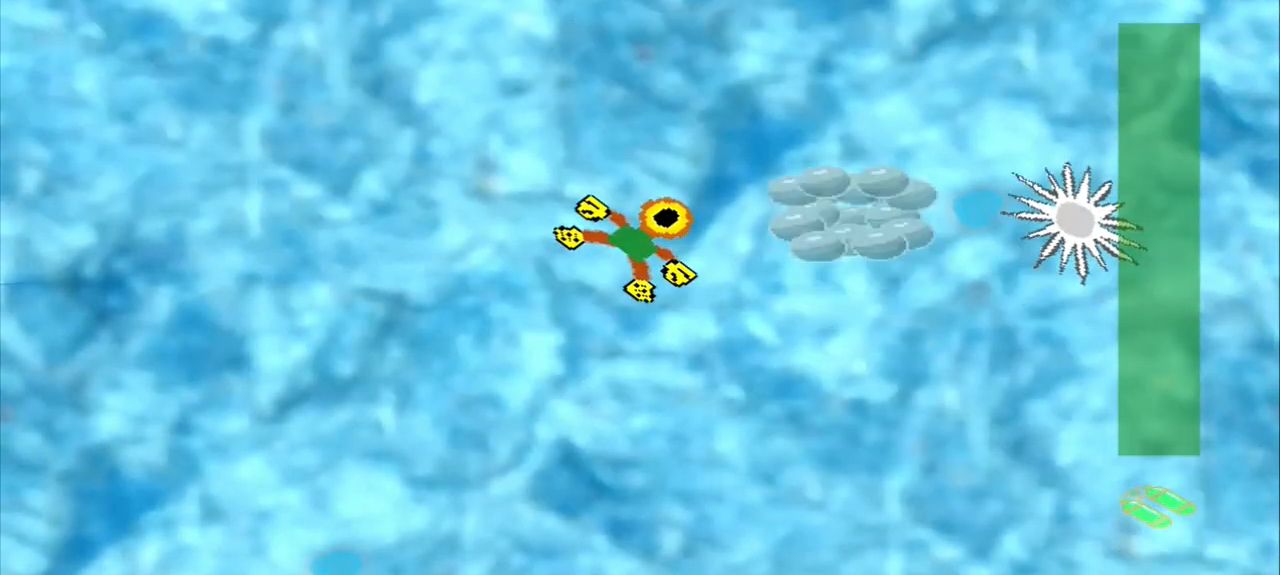
{"buttons": [], "left_stick": "center", "events": [[83, "left_stick", "right"], [417, "left_stick", "center"]]}
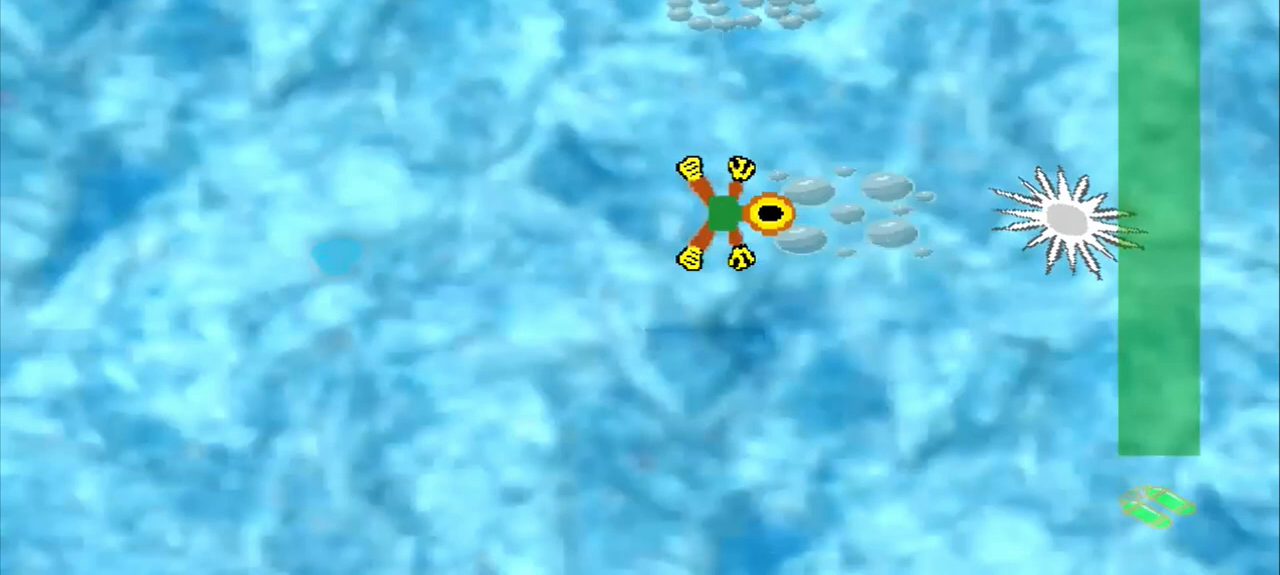
{"buttons": [], "left_stick": "up", "events": [[83, "left_stick", "up-right"], [167, "left_stick", "up"]]}
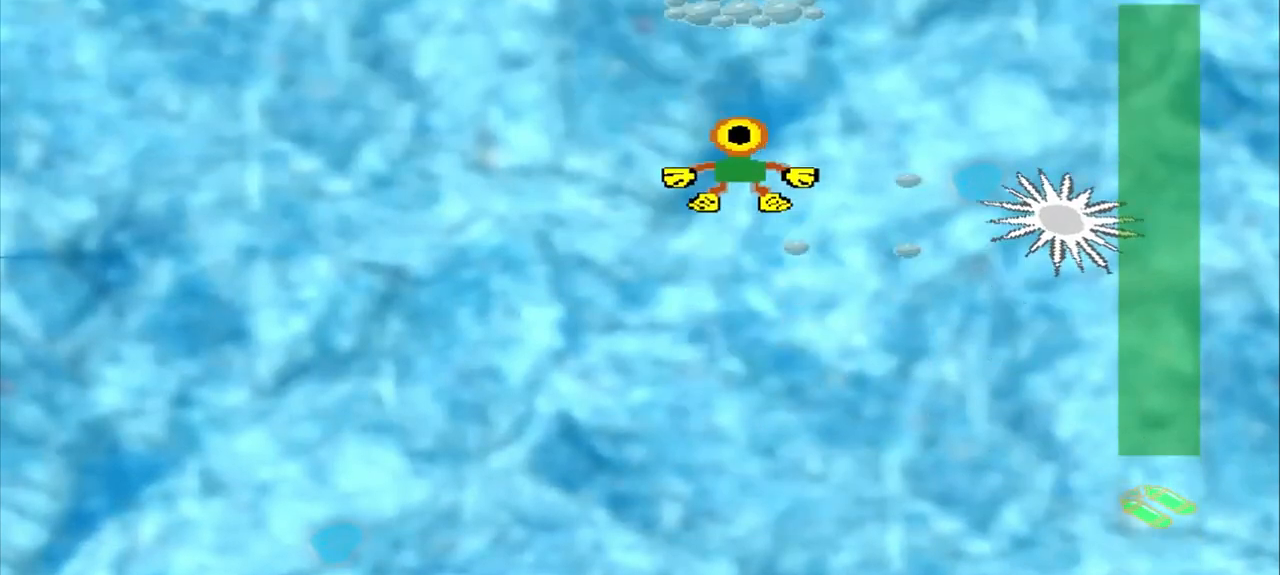
{"buttons": [], "left_stick": "up", "events": []}
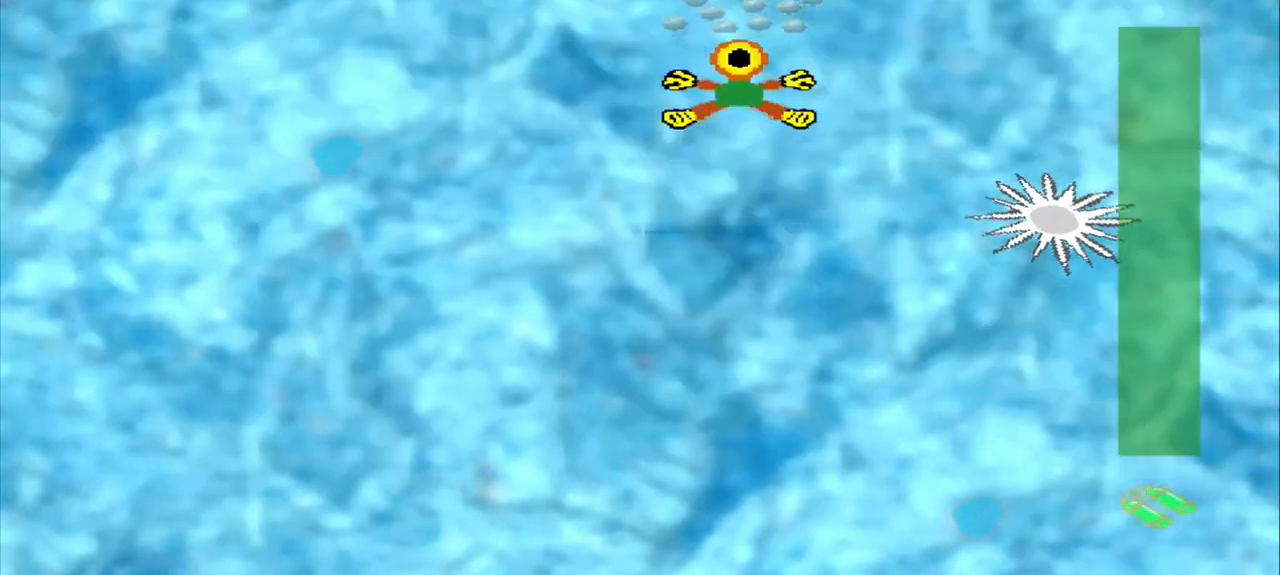
{"buttons": [], "left_stick": "left", "events": [[208, "left_stick", "center"], [333, "left_stick", "left"]]}
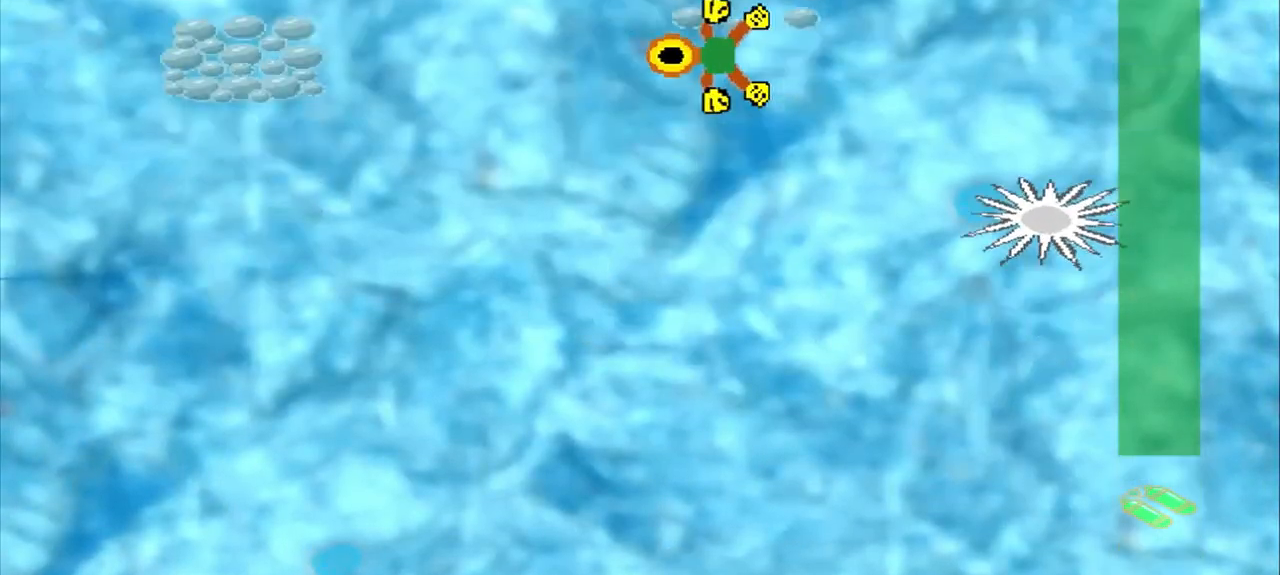
{"buttons": [], "left_stick": "left", "events": []}
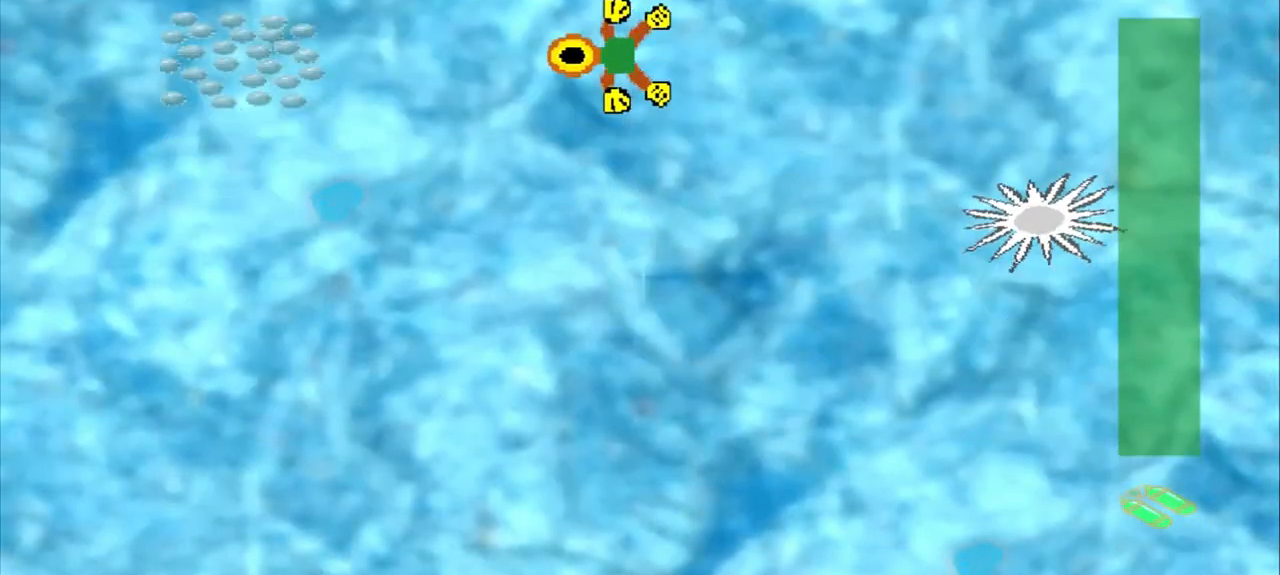
{"buttons": [], "left_stick": "left", "events": []}
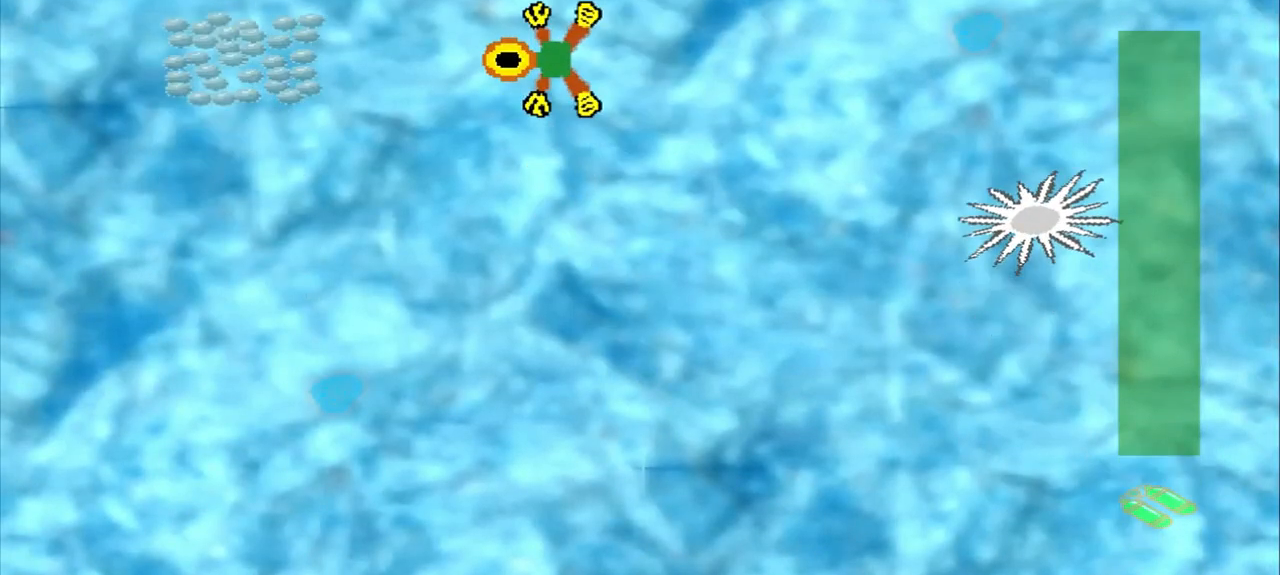
{"buttons": [], "left_stick": "left", "events": []}
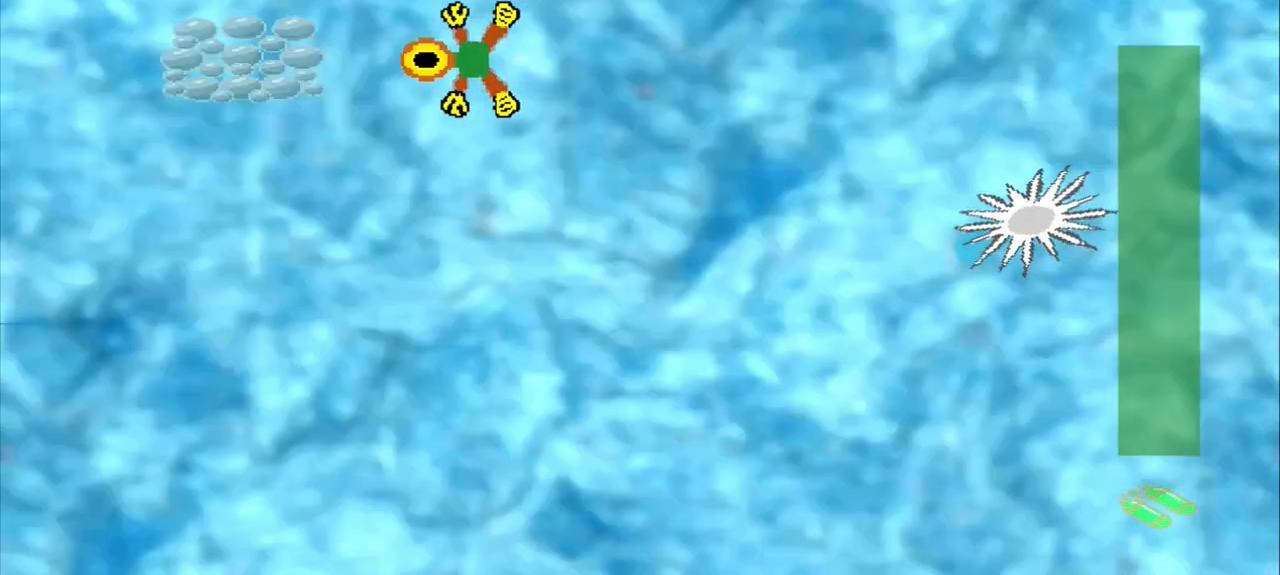
{"buttons": [], "left_stick": "down-right", "events": [[375, "left_stick", "center"], [500, "left_stick", "down-right"]]}
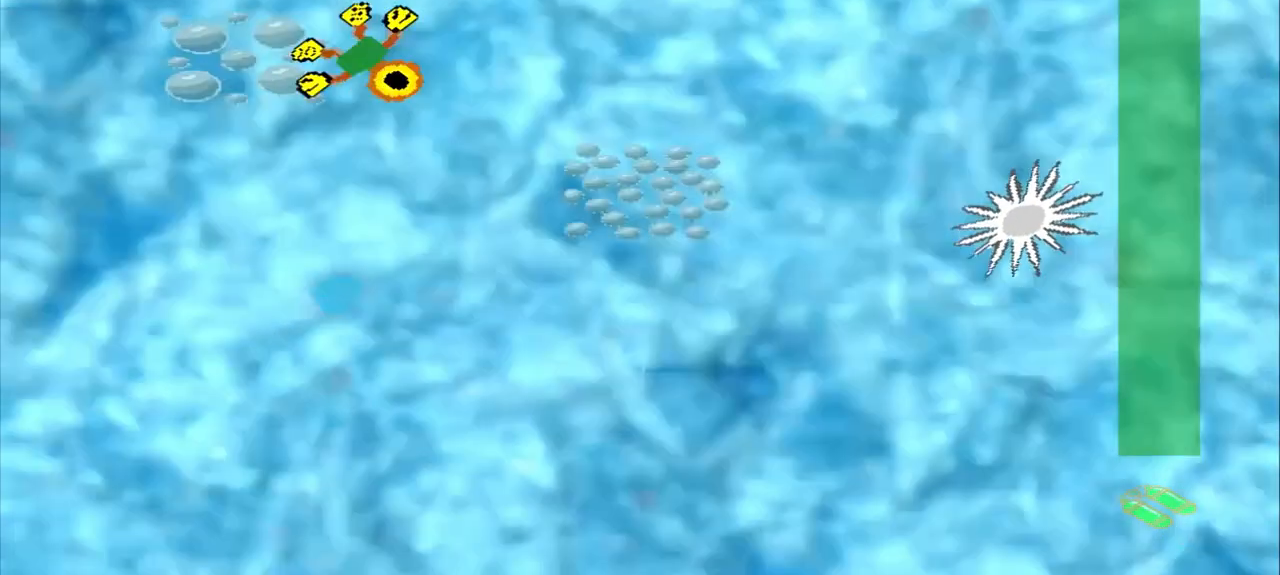
{"buttons": [], "left_stick": "down-right", "events": []}
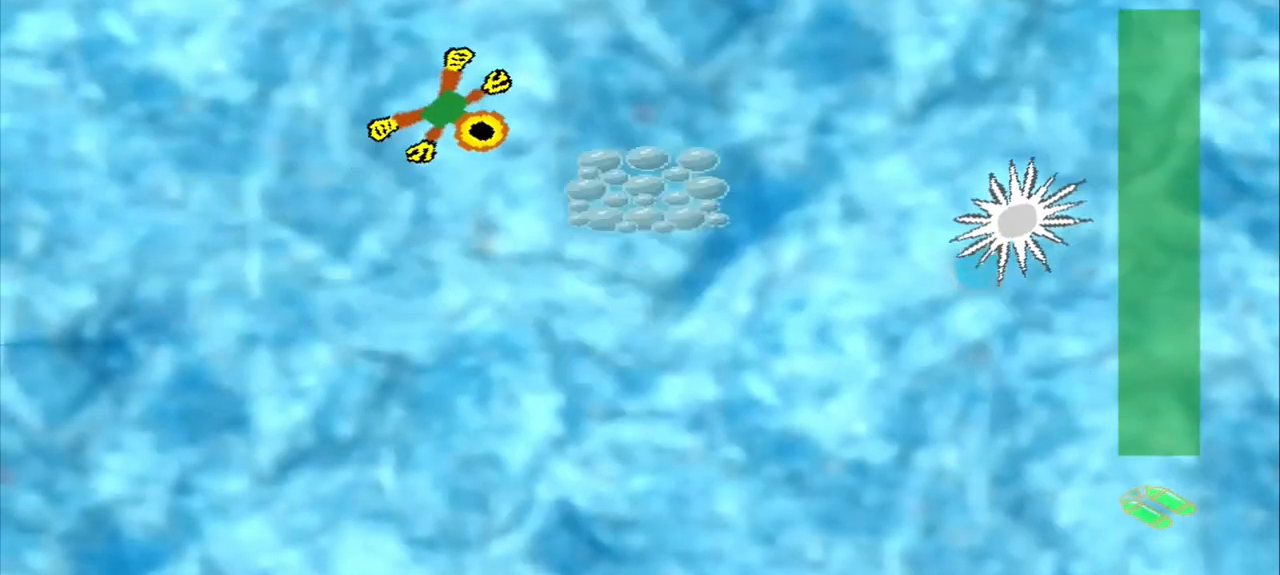
{"buttons": [], "left_stick": "down-left", "events": [[333, "left_stick", "center"], [458, "left_stick", "down-left"]]}